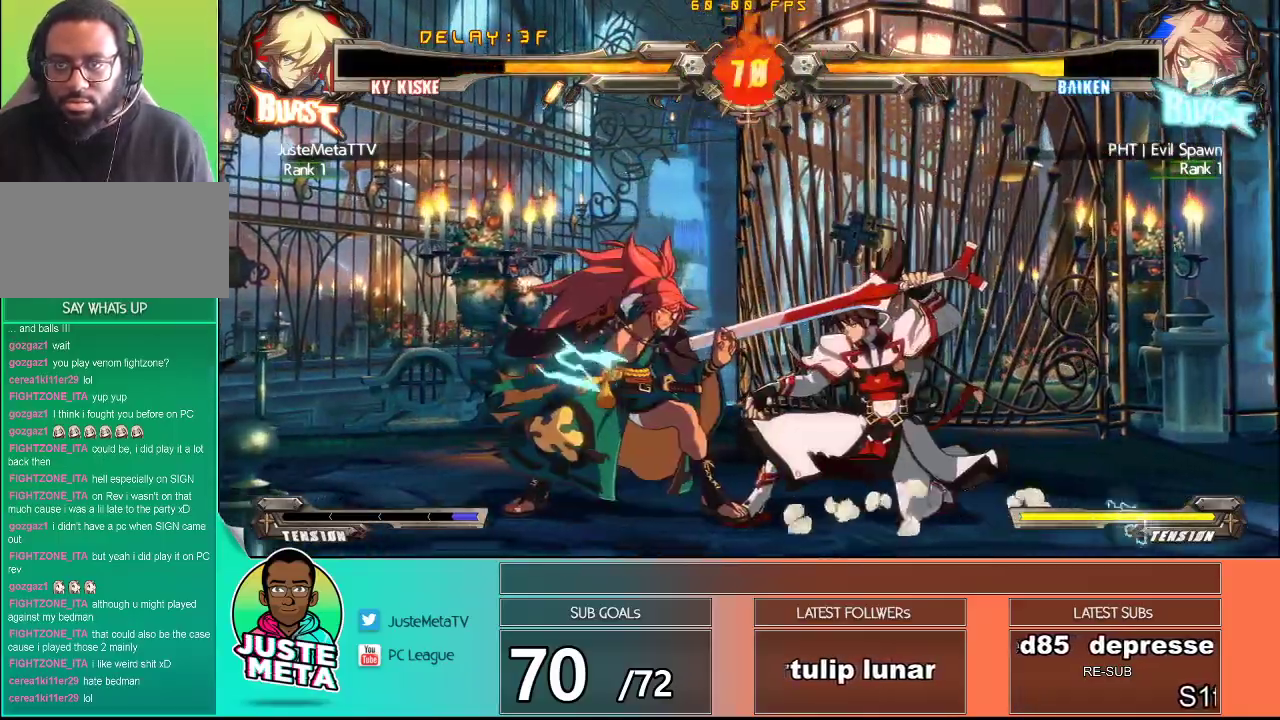
Gameplay with a controller (arcade stick); each line is a JSON object with the inputs held at the frame after it (dt_ms = milliseconds from this image to that frame). "events" lists button and stick changes between this image and that frame as [ms after this image, input, new state], when the widget could be followed in between. Not read: L3 R3.
{"dt_ms": 500, "buttons": ["R1"], "left_stick": "left", "events": [[333, "left_stick", "left"], [383, "R1", "down"]]}
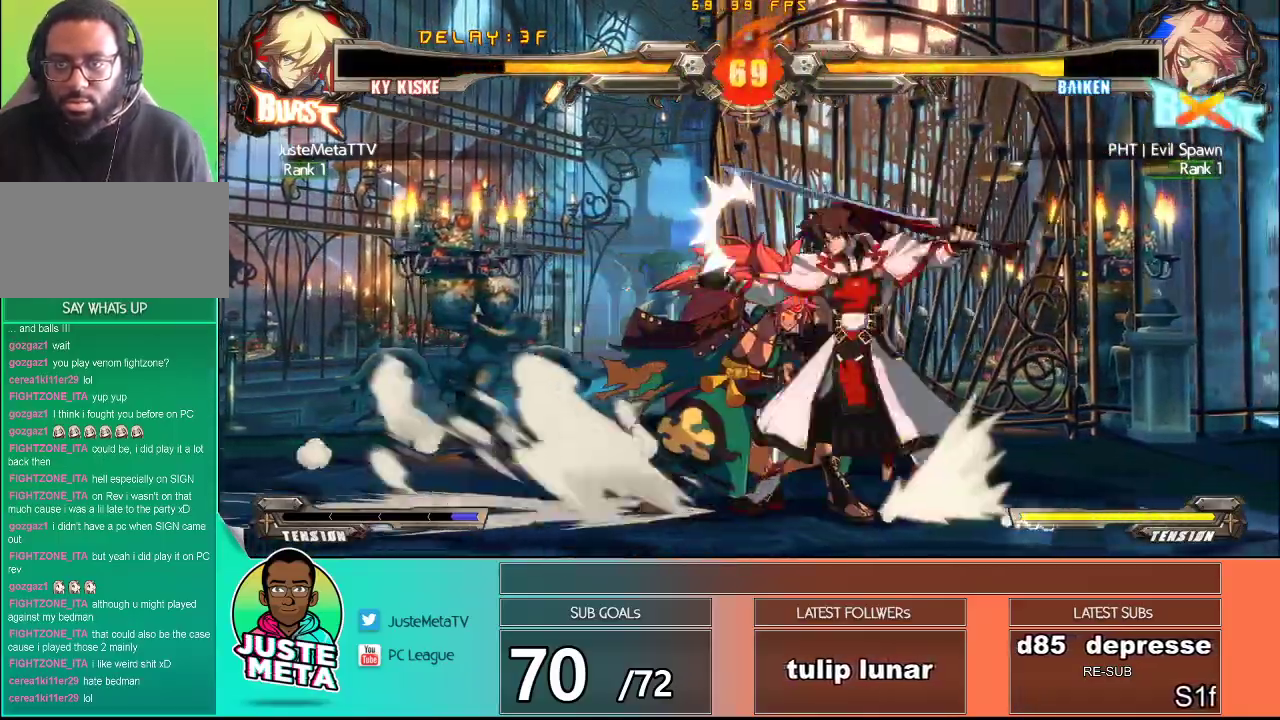
{"dt_ms": 500, "buttons": [], "left_stick": "center", "events": [[167, "R1", "up"], [233, "left_stick", "center"], [300, "left_stick", "down-right"], [483, "left_stick", "center"]]}
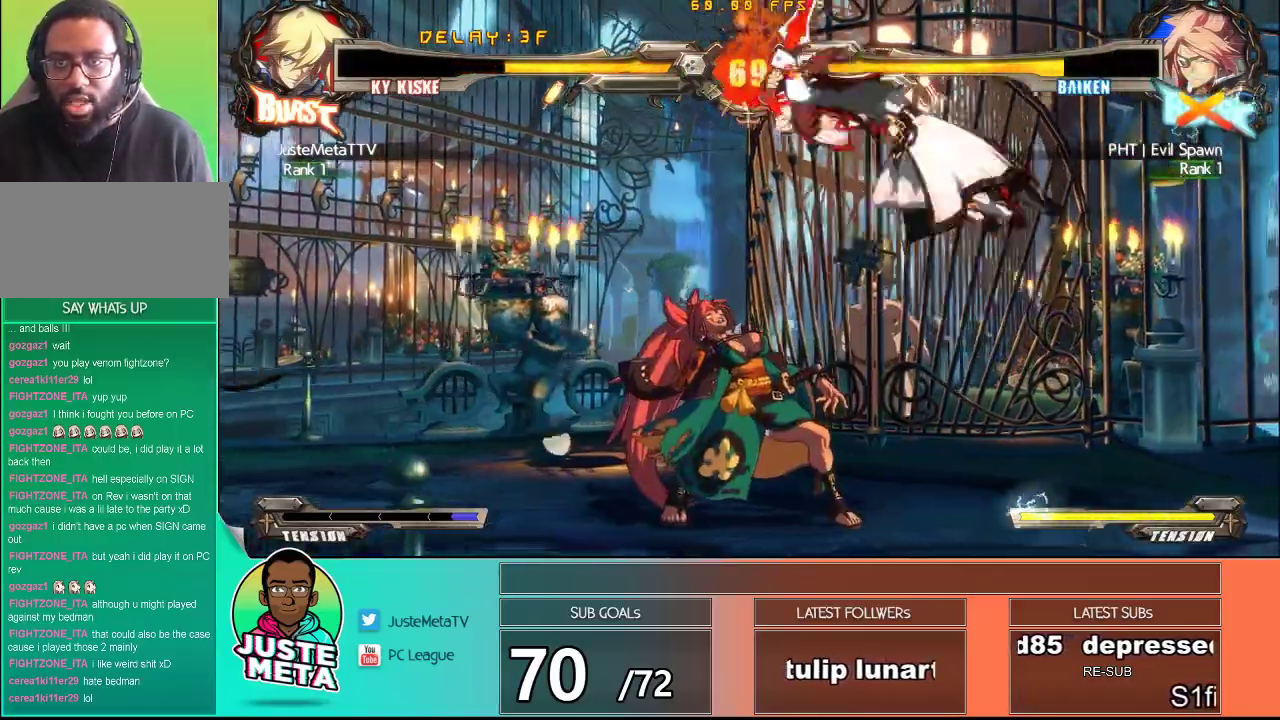
{"dt_ms": 500, "buttons": [], "left_stick": "center", "events": []}
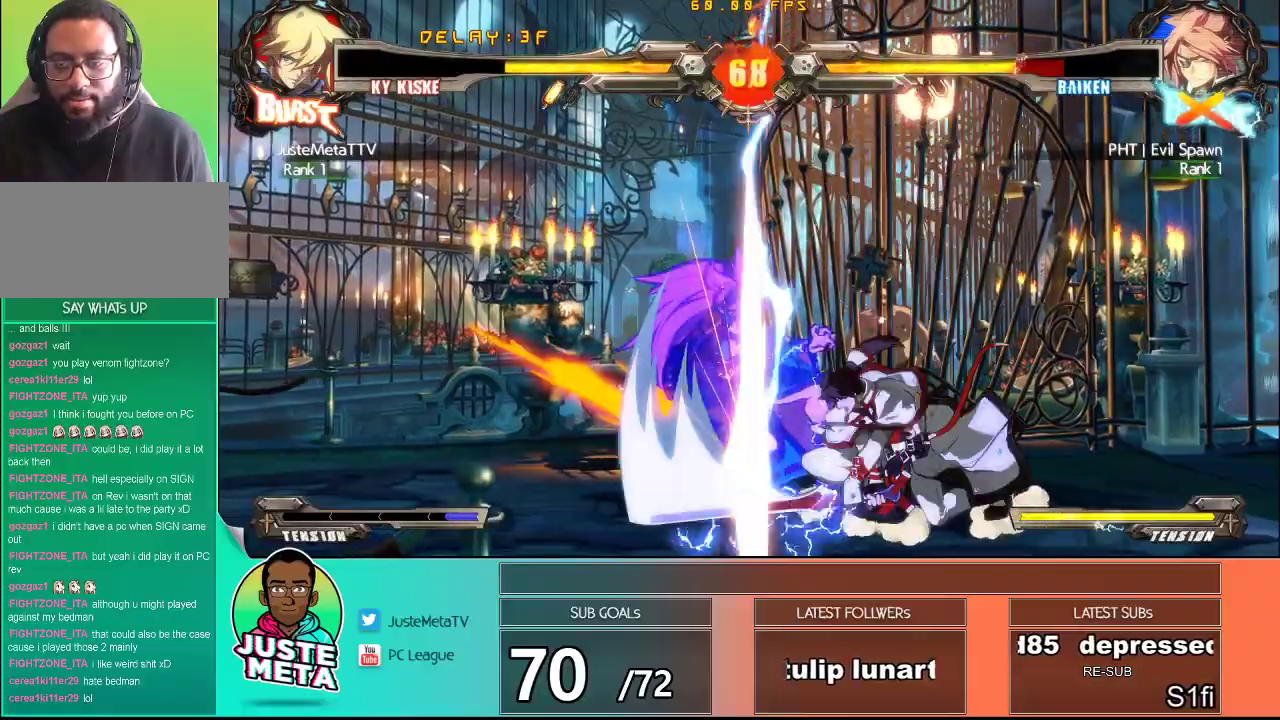
{"dt_ms": 500, "buttons": [], "left_stick": "left", "events": [[500, "left_stick", "left"]]}
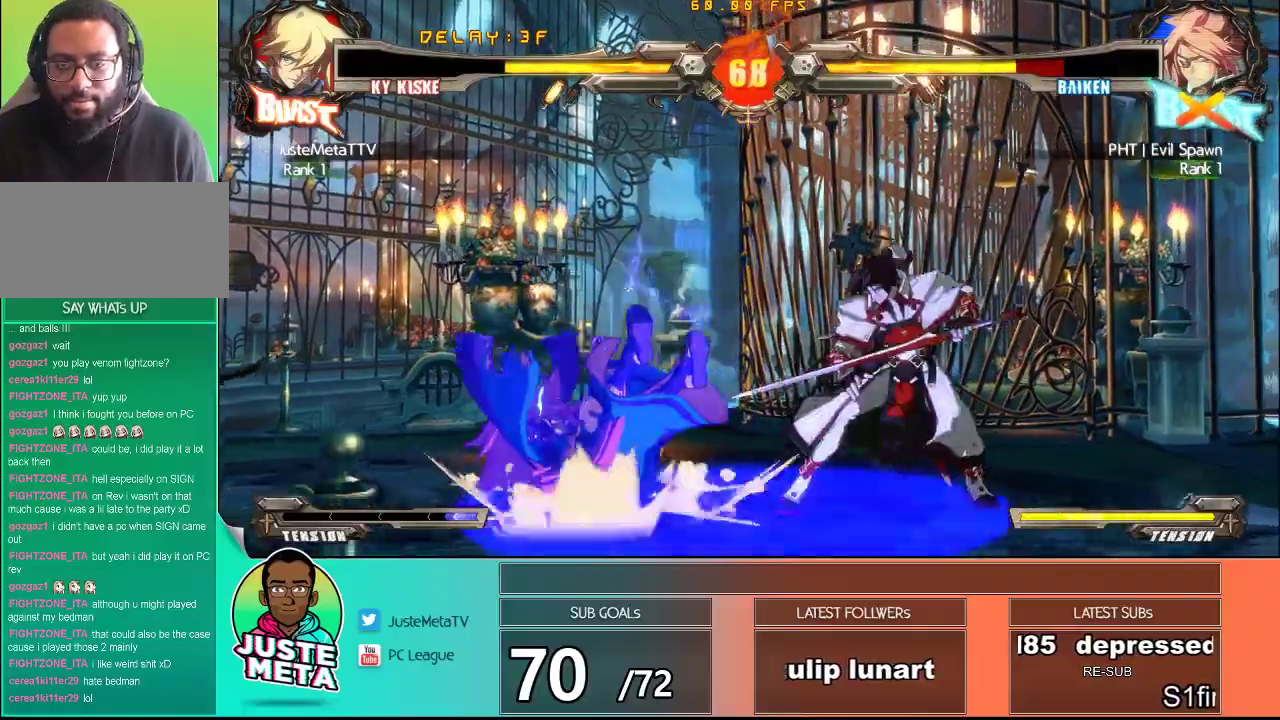
{"dt_ms": 500, "buttons": [], "left_stick": "left", "events": [[67, "left_stick", "center"], [150, "left_stick", "left"]]}
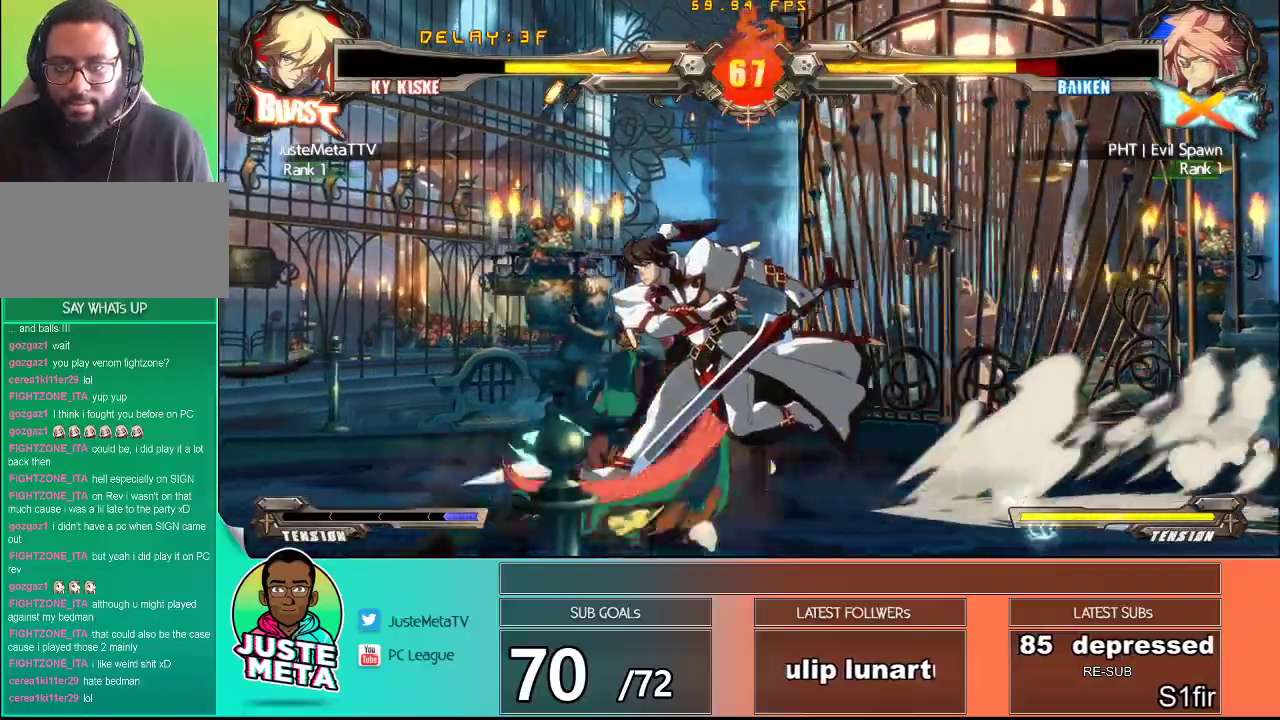
{"dt_ms": 500, "buttons": ["TRIANGLE"], "left_stick": "left", "events": [[317, "CROSS", "down"], [417, "CROSS", "up"], [500, "TRIANGLE", "down"]]}
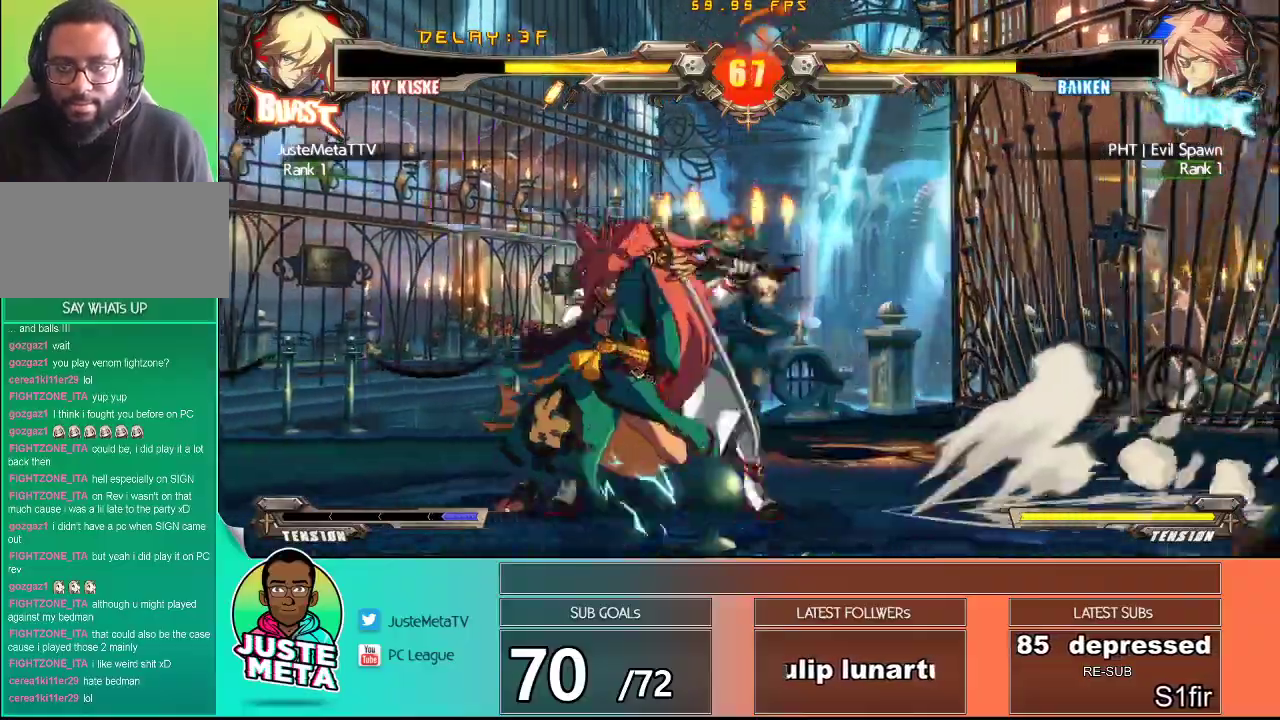
{"dt_ms": 500, "buttons": ["TRIANGLE"], "left_stick": "down-right", "events": [[33, "left_stick", "center"], [183, "TRIANGLE", "up"], [300, "left_stick", "down-right"], [433, "TRIANGLE", "down"]]}
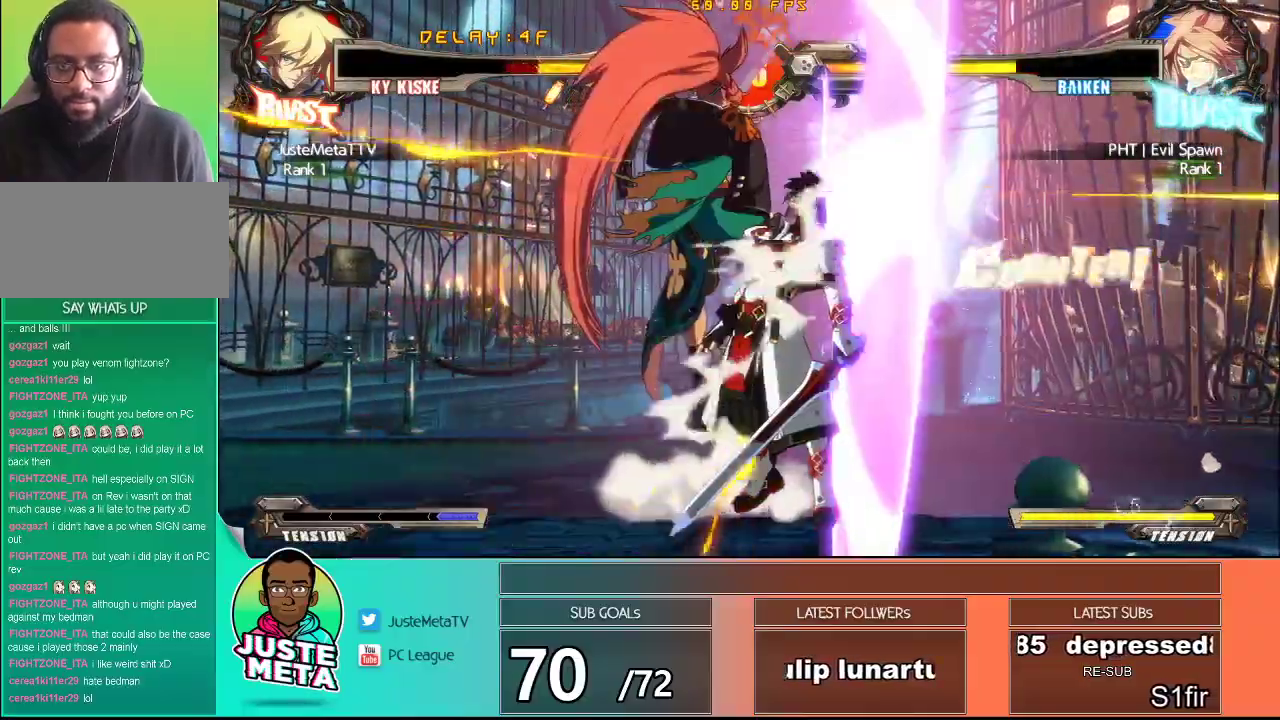
{"dt_ms": 500, "buttons": ["CROSS", "SQUARE"], "left_stick": "center", "events": [[33, "TRIANGLE", "up"], [33, "left_stick", "down-left"], [150, "TRIANGLE", "down"], [150, "left_stick", "center"], [233, "TRIANGLE", "up"], [400, "CROSS", "down"], [433, "SQUARE", "down"]]}
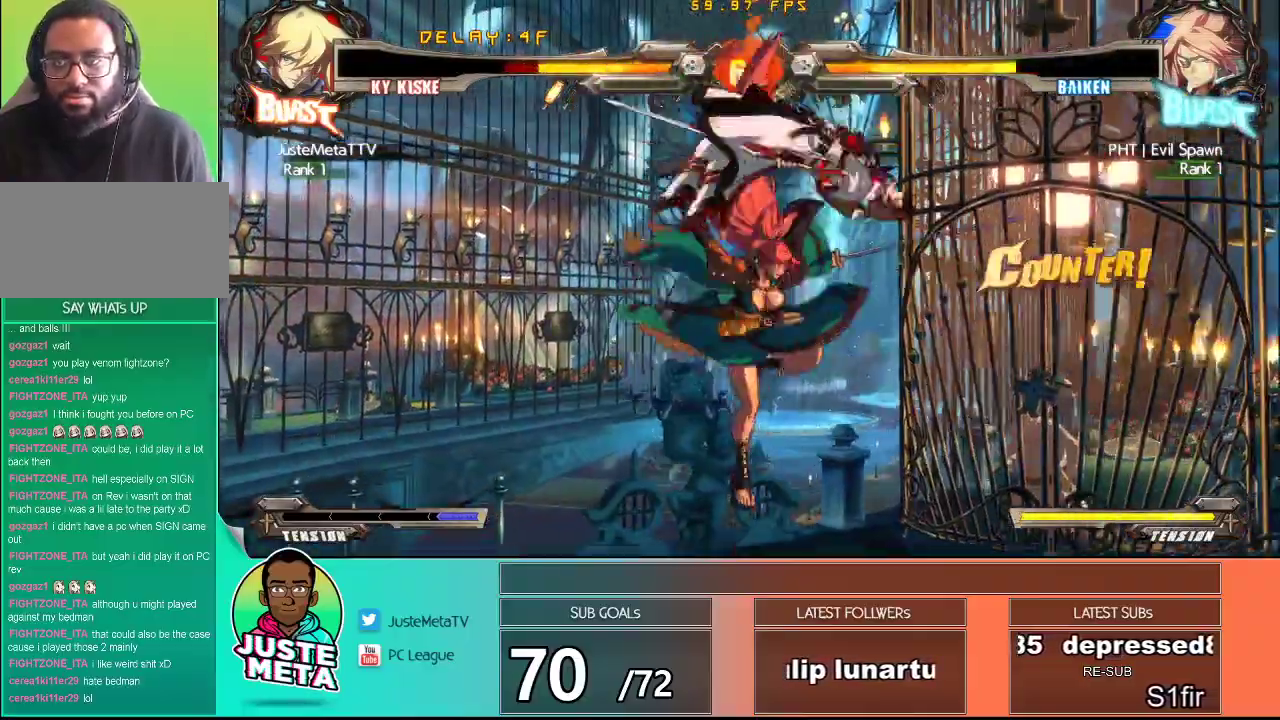
{"dt_ms": 500, "buttons": ["CROSS", "SQUARE"], "left_stick": "center", "events": [[17, "SQUARE", "up"], [83, "left_stick", "right"], [100, "SQUARE", "down"], [183, "left_stick", "up-right"], [217, "SQUARE", "up"], [250, "SQUARE", "down"], [400, "SQUARE", "up"], [450, "SQUARE", "down"], [450, "left_stick", "center"]]}
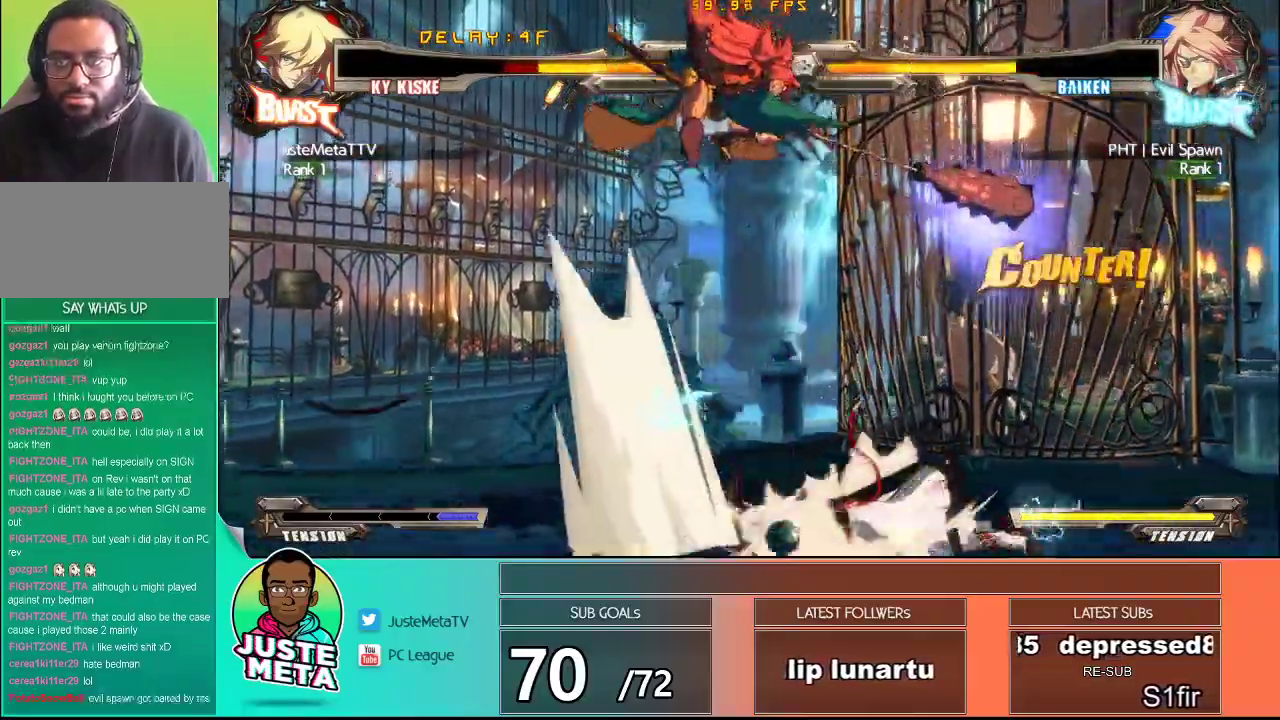
{"dt_ms": 500, "buttons": [], "left_stick": "center"}
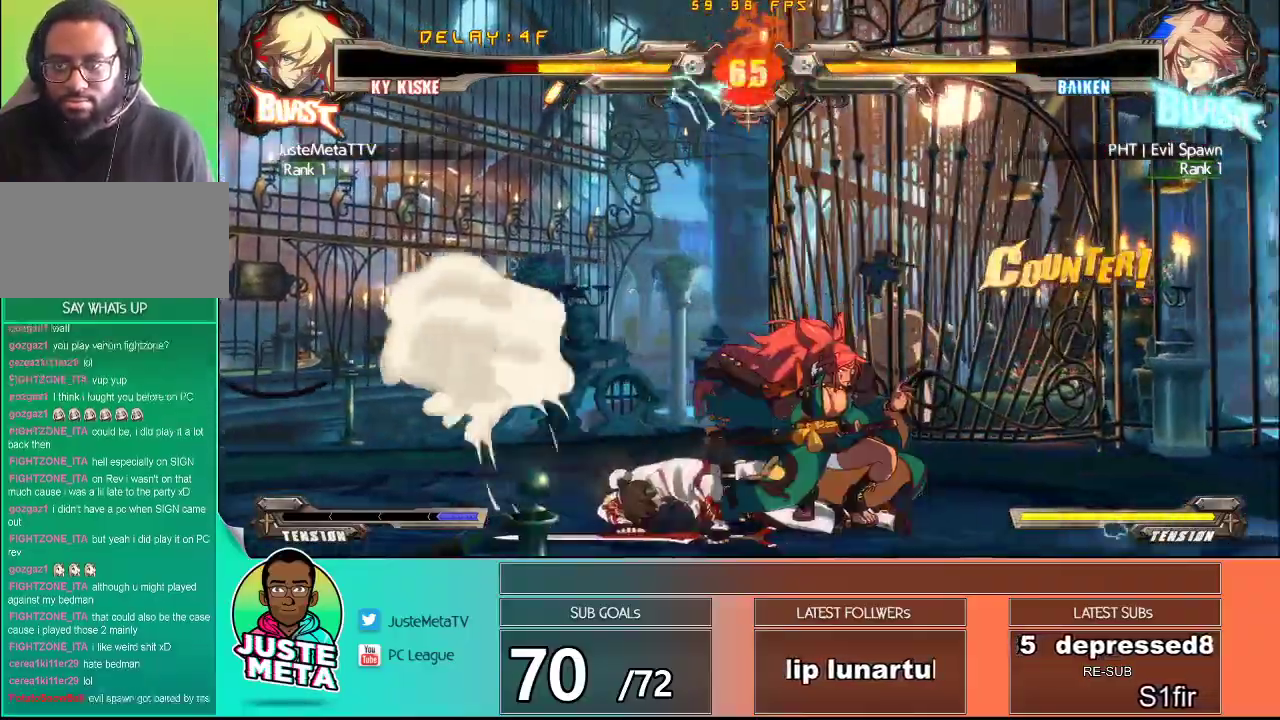
{"dt_ms": 500, "buttons": ["R1"], "left_stick": "right", "events": [[150, "left_stick", "left"], [200, "R1", "down"], [317, "R1", "up"], [350, "left_stick", "right"], [433, "R1", "down"]]}
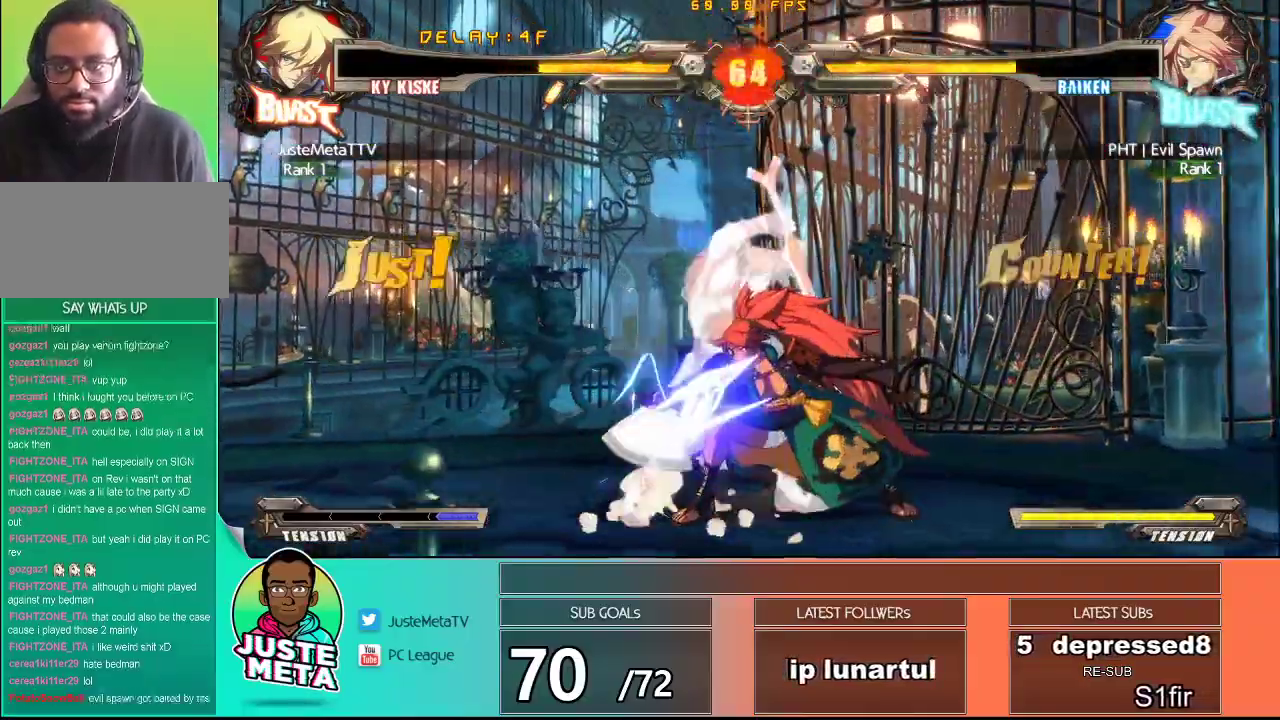
{"dt_ms": 500, "buttons": ["R1"], "left_stick": "down-left", "events": [[100, "R1", "up"], [233, "left_stick", "center"], [283, "left_stick", "down"], [300, "R1", "down"], [350, "left_stick", "down-left"]]}
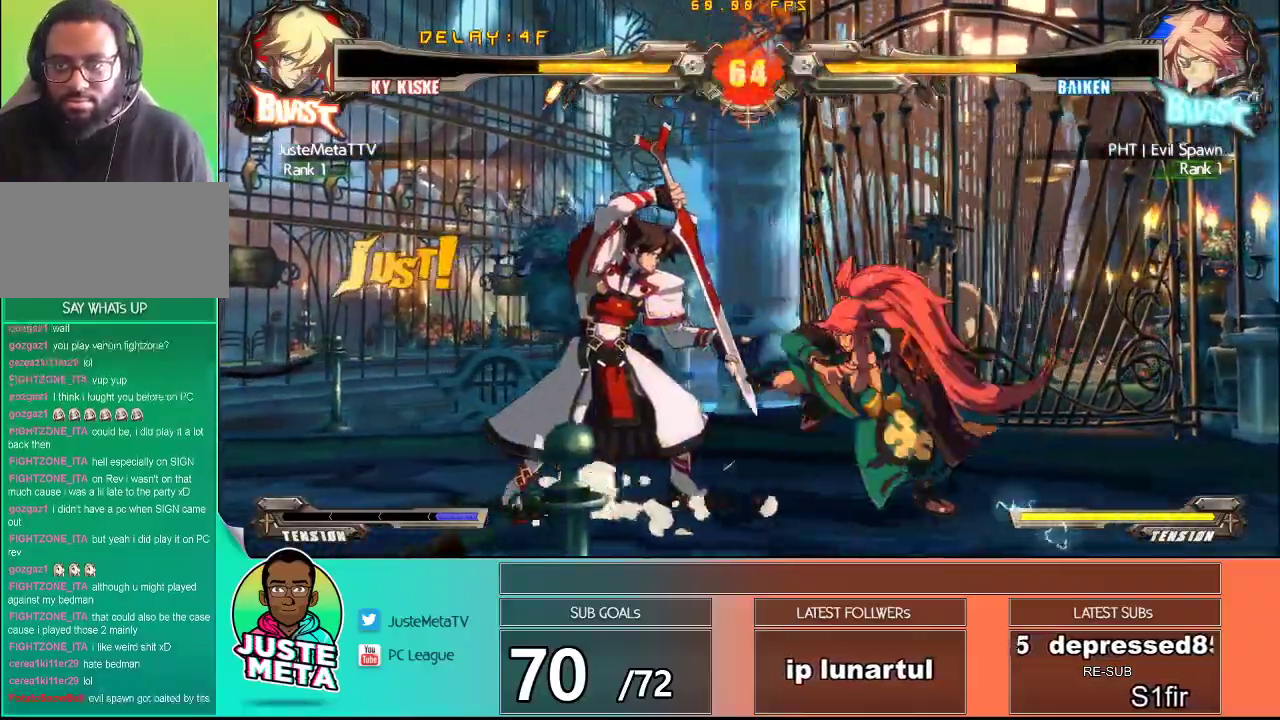
{"dt_ms": 500, "buttons": [], "left_stick": "center", "events": [[17, "R1", "up"], [483, "left_stick", "center"]]}
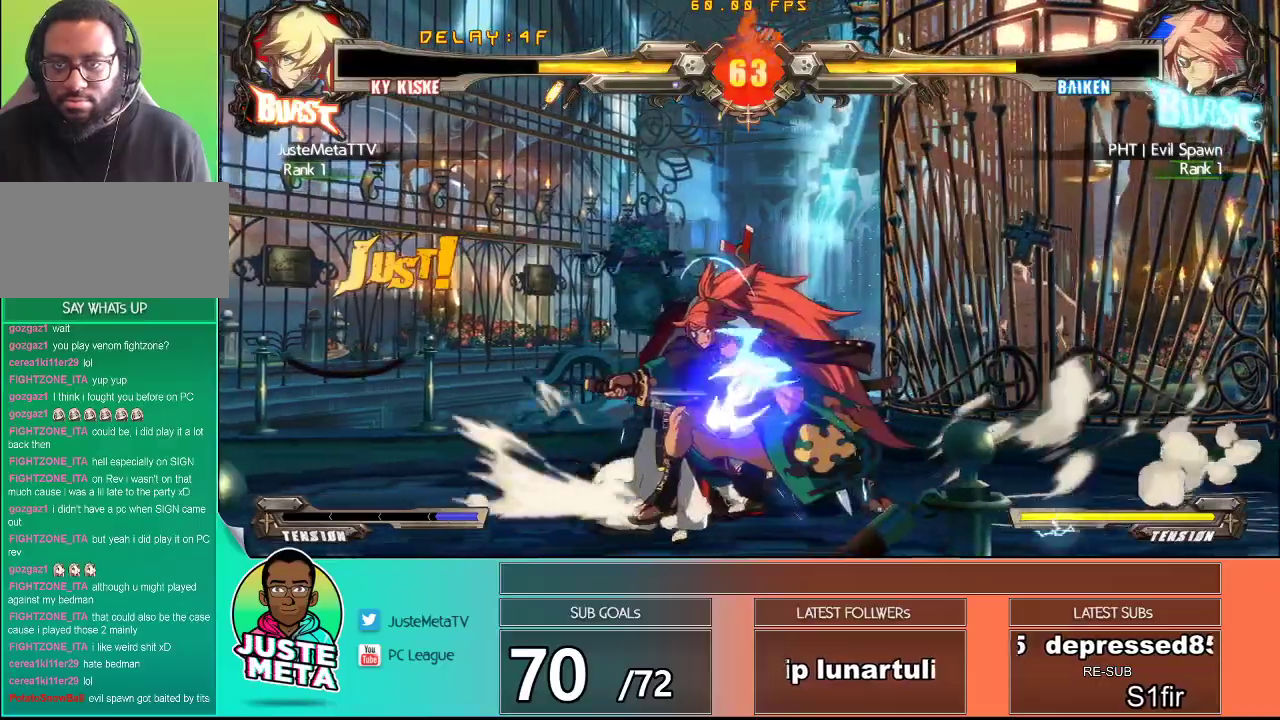
{"dt_ms": 500, "buttons": [], "left_stick": "right", "events": [[17, "left_stick", "right"], [50, "R1", "down"], [233, "R1", "up"], [317, "R1", "down"], [483, "R1", "up"]]}
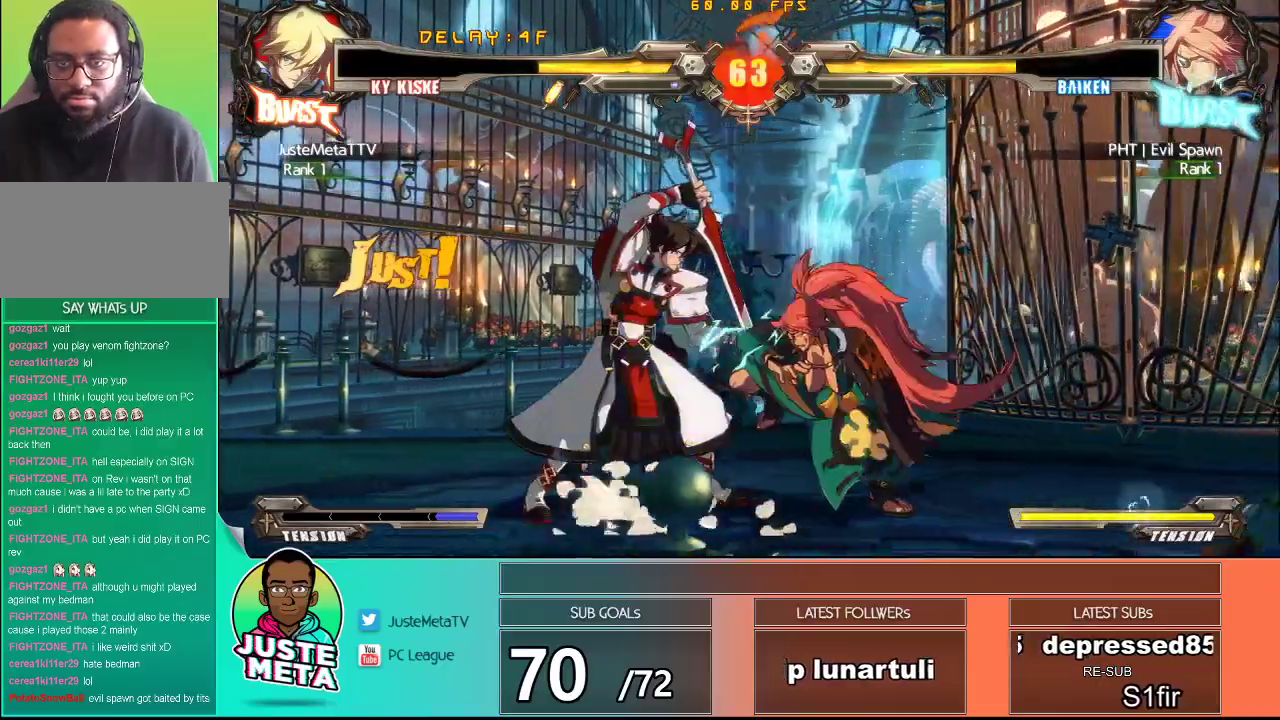
{"dt_ms": 500, "buttons": [], "left_stick": "right", "events": [[117, "R1", "down"], [450, "R1", "up"]]}
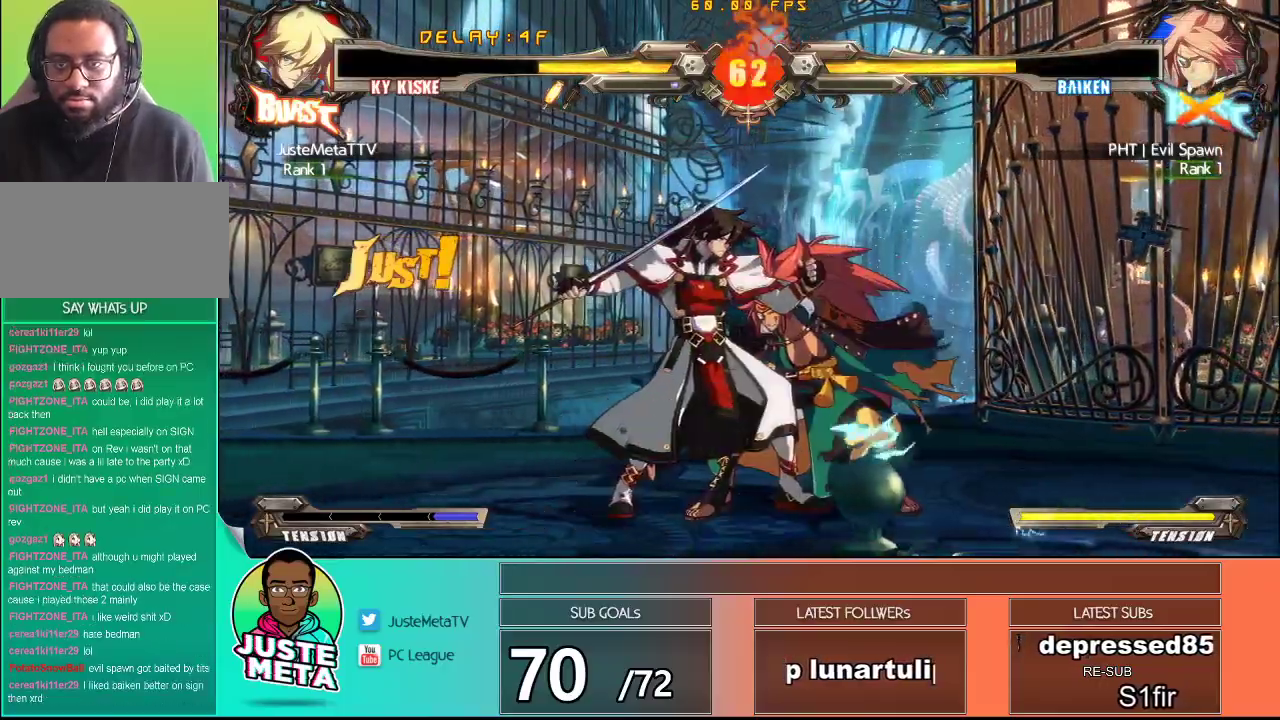
{"dt_ms": 500, "buttons": [], "left_stick": "center", "events": [[100, "left_stick", "center"]]}
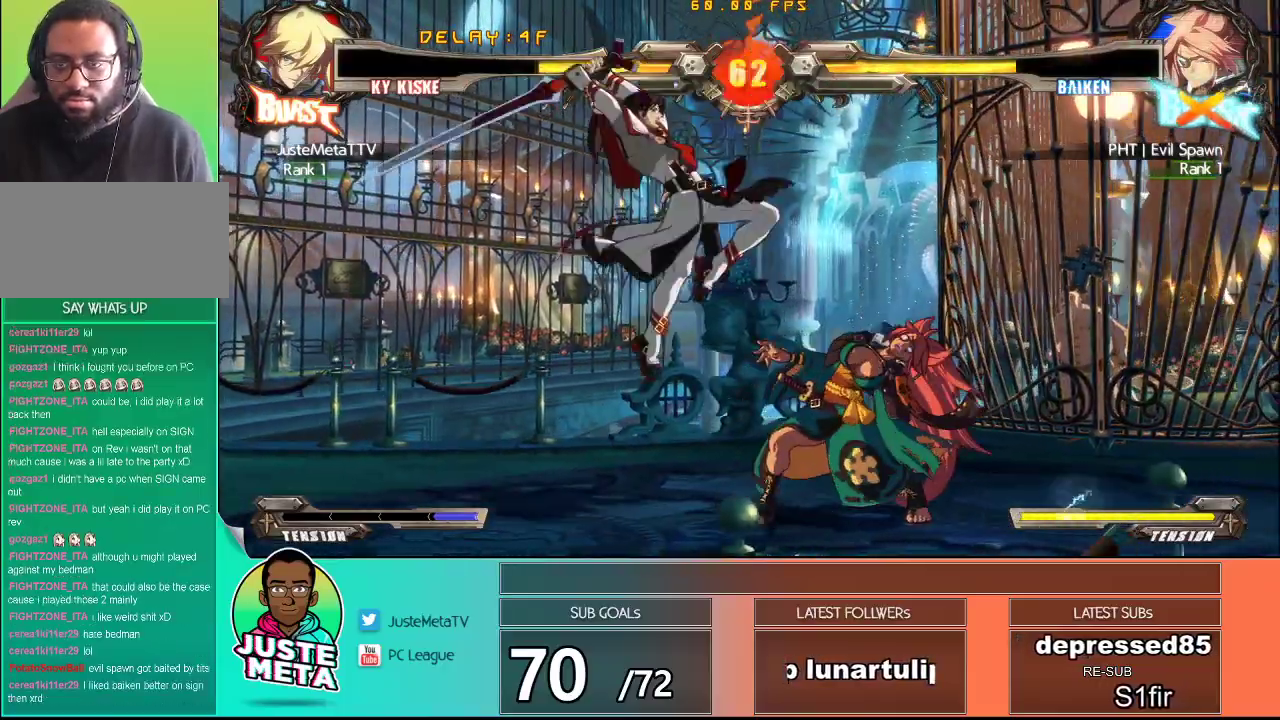
{"dt_ms": 500, "buttons": [], "left_stick": "center", "events": []}
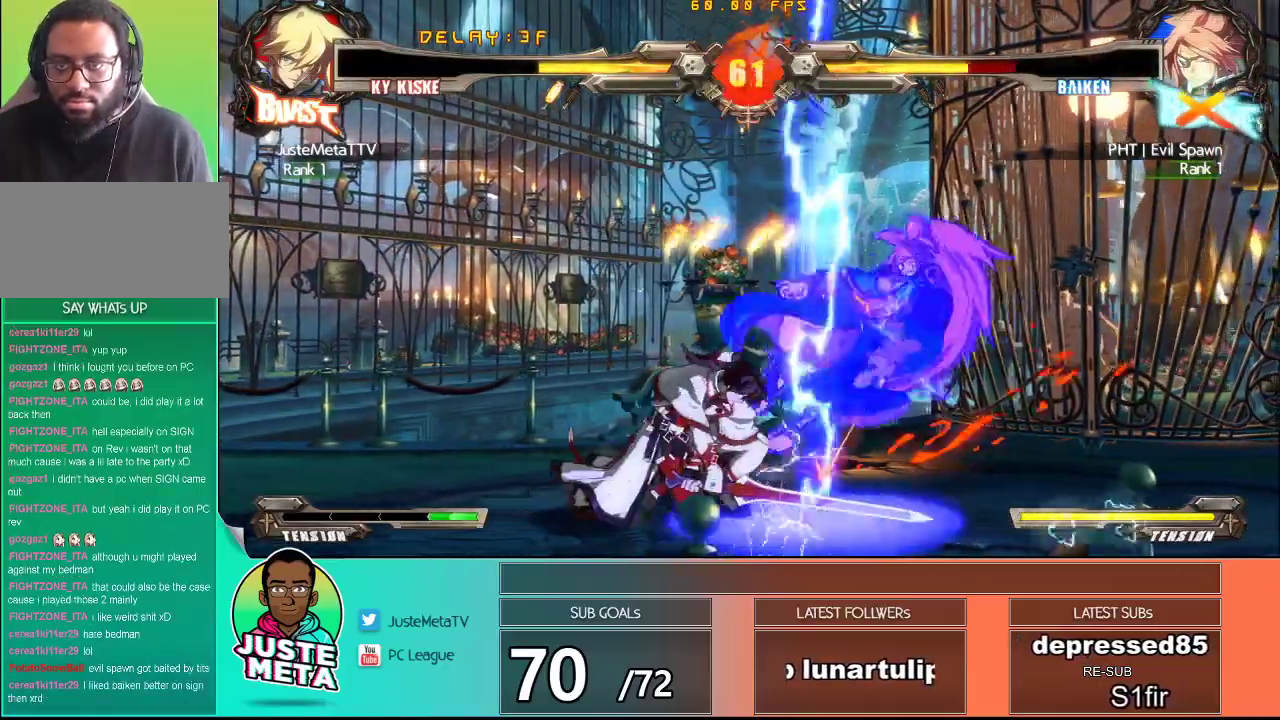
{"dt_ms": 500, "buttons": [], "left_stick": "right", "events": [[483, "left_stick", "right"]]}
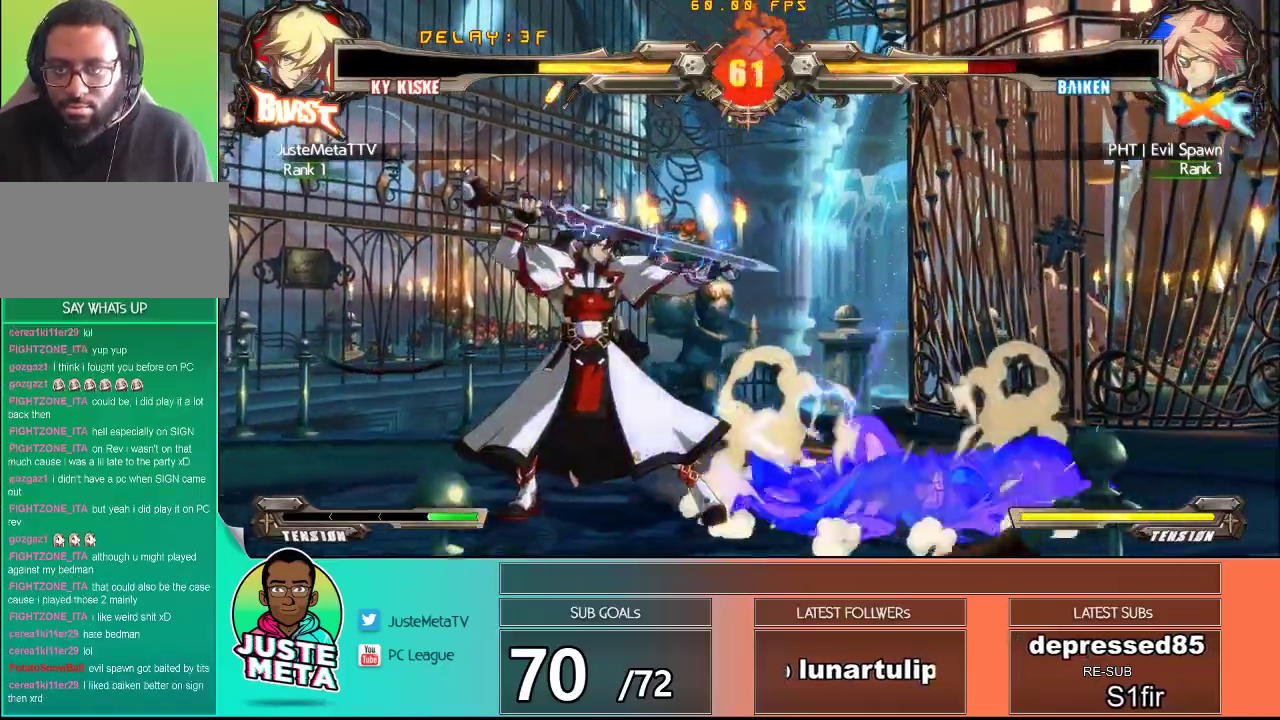
{"dt_ms": 500, "buttons": [], "left_stick": "left", "events": [[200, "left_stick", "center"], [267, "left_stick", "left"]]}
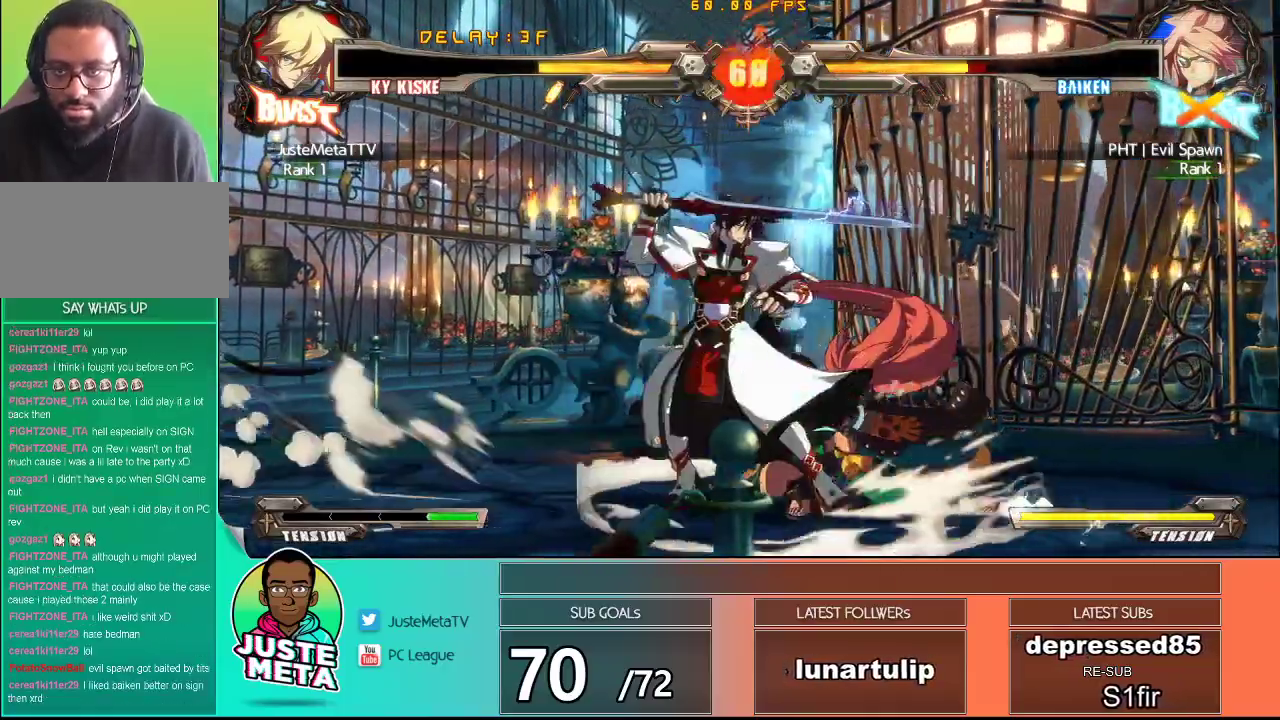
{"dt_ms": 500, "buttons": ["TRIANGLE"], "left_stick": "center", "events": [[217, "CROSS", "down"], [250, "left_stick", "center"], [333, "CROSS", "up"], [383, "TRIANGLE", "down"]]}
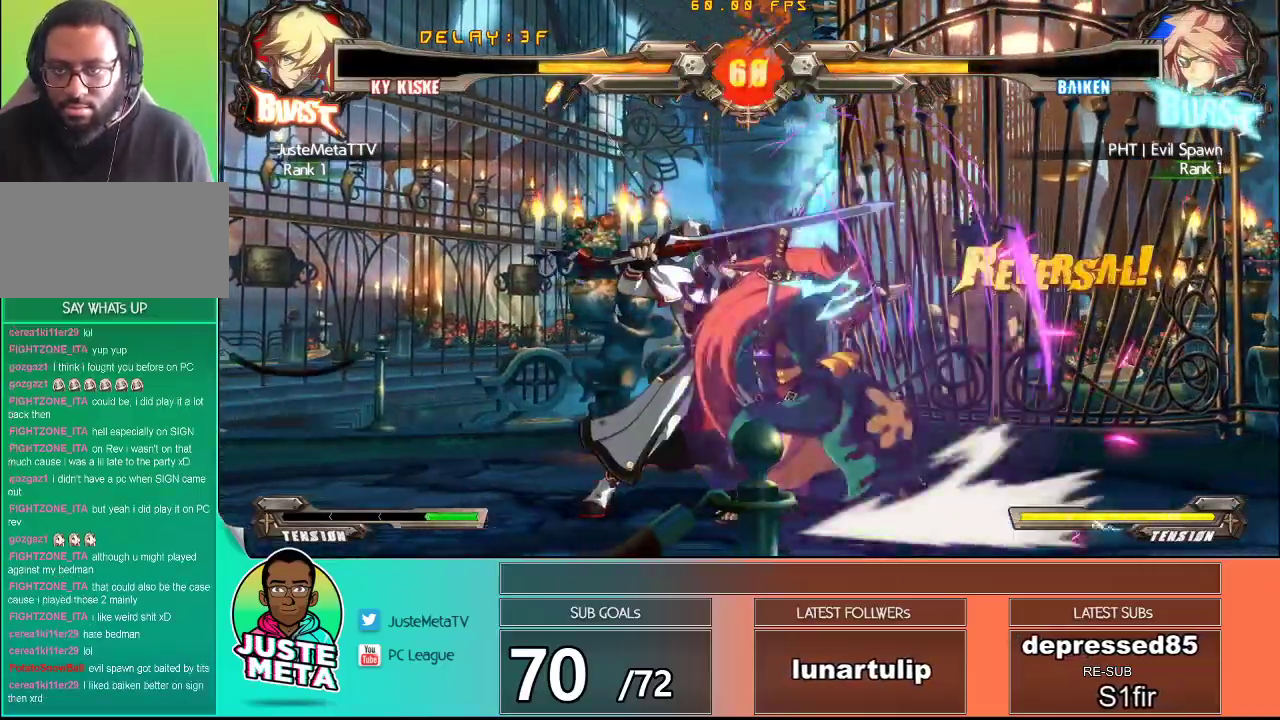
{"dt_ms": 500, "buttons": ["TRIANGLE"], "left_stick": "center", "events": [[17, "TRIANGLE", "up"], [17, "left_stick", "down"], [217, "left_stick", "right"], [250, "TRIANGLE", "down"], [300, "left_stick", "center"], [333, "TRIANGLE", "up"], [483, "TRIANGLE", "down"]]}
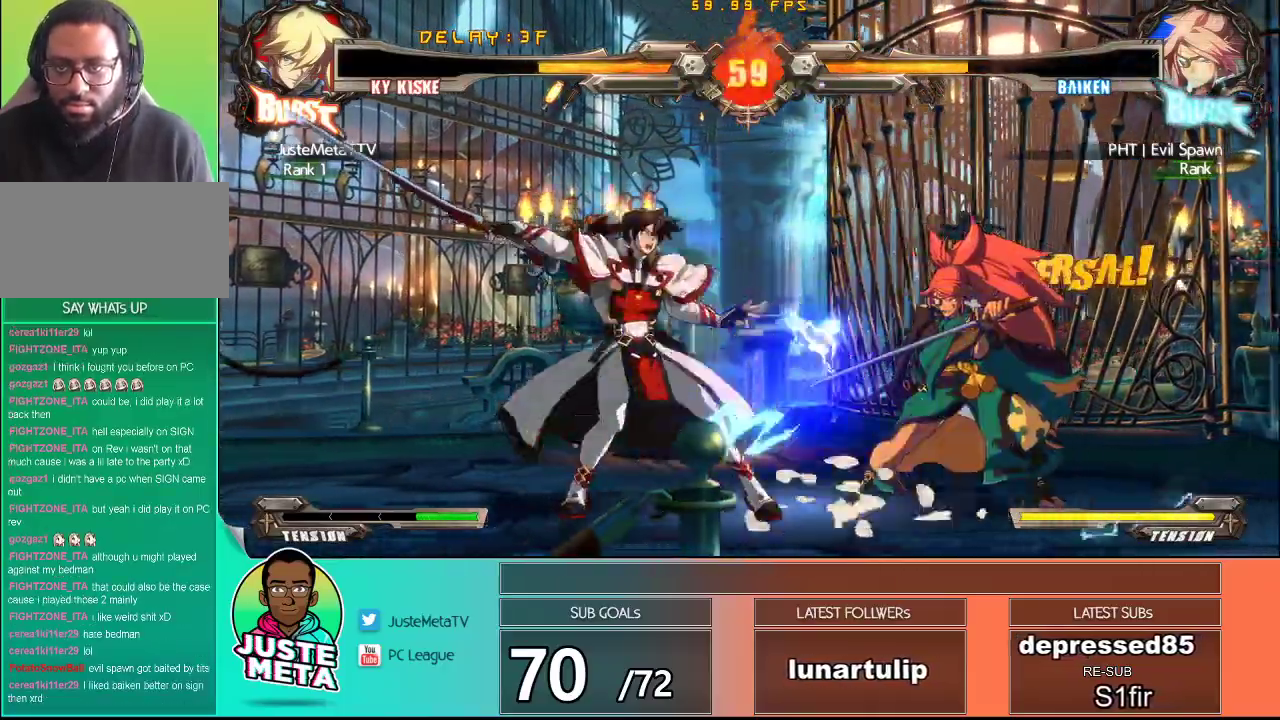
{"dt_ms": 500, "buttons": [], "left_stick": "center", "events": [[150, "TRIANGLE", "up"], [267, "left_stick", "down"], [417, "left_stick", "center"]]}
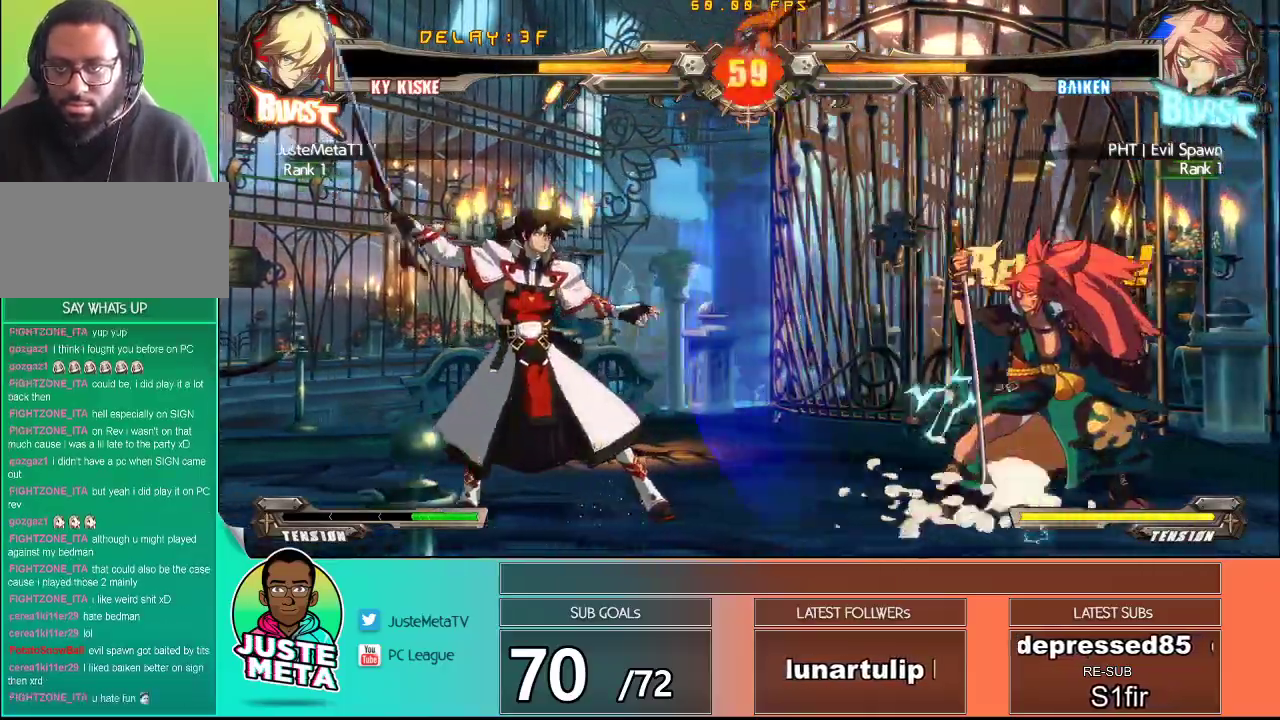
{"dt_ms": 500, "buttons": [], "left_stick": "down-right", "events": [[67, "left_stick", "left"], [183, "left_stick", "up-left"], [367, "left_stick", "down-left"], [467, "left_stick", "down-right"]]}
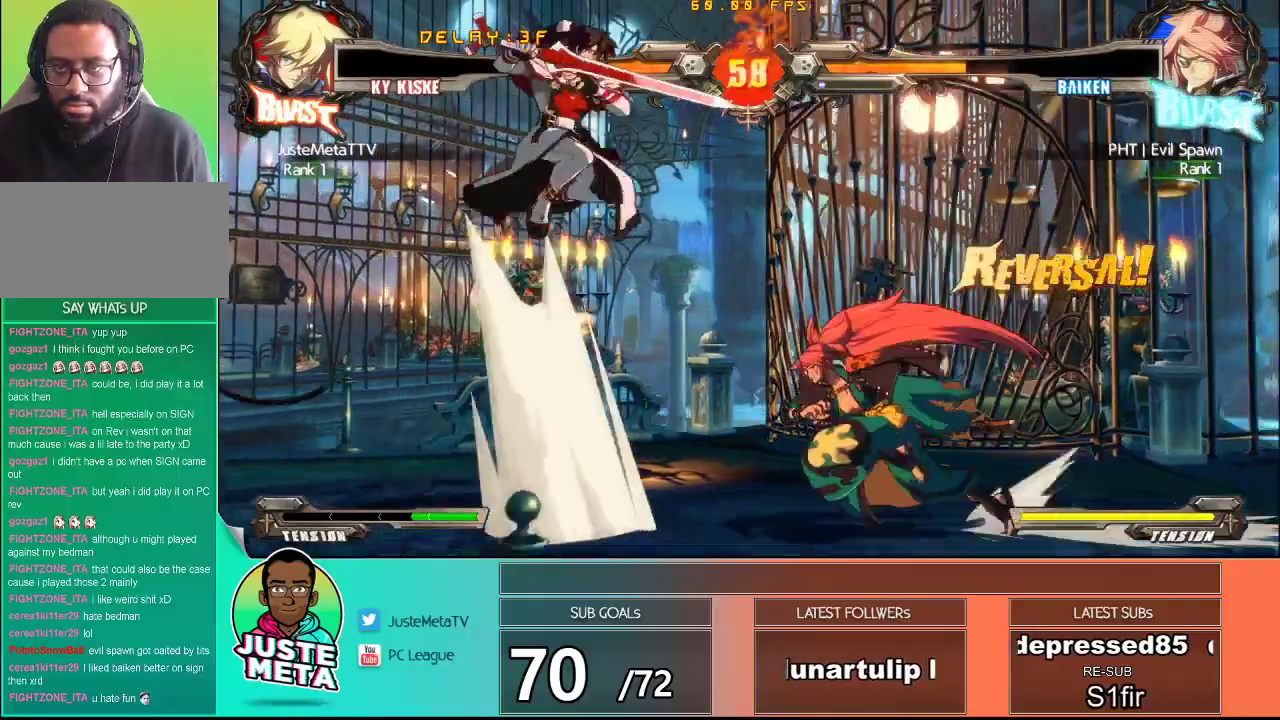
{"dt_ms": 500, "buttons": [], "left_stick": "center", "events": [[50, "TRIANGLE", "down"], [117, "left_stick", "center"], [150, "TRIANGLE", "up"]]}
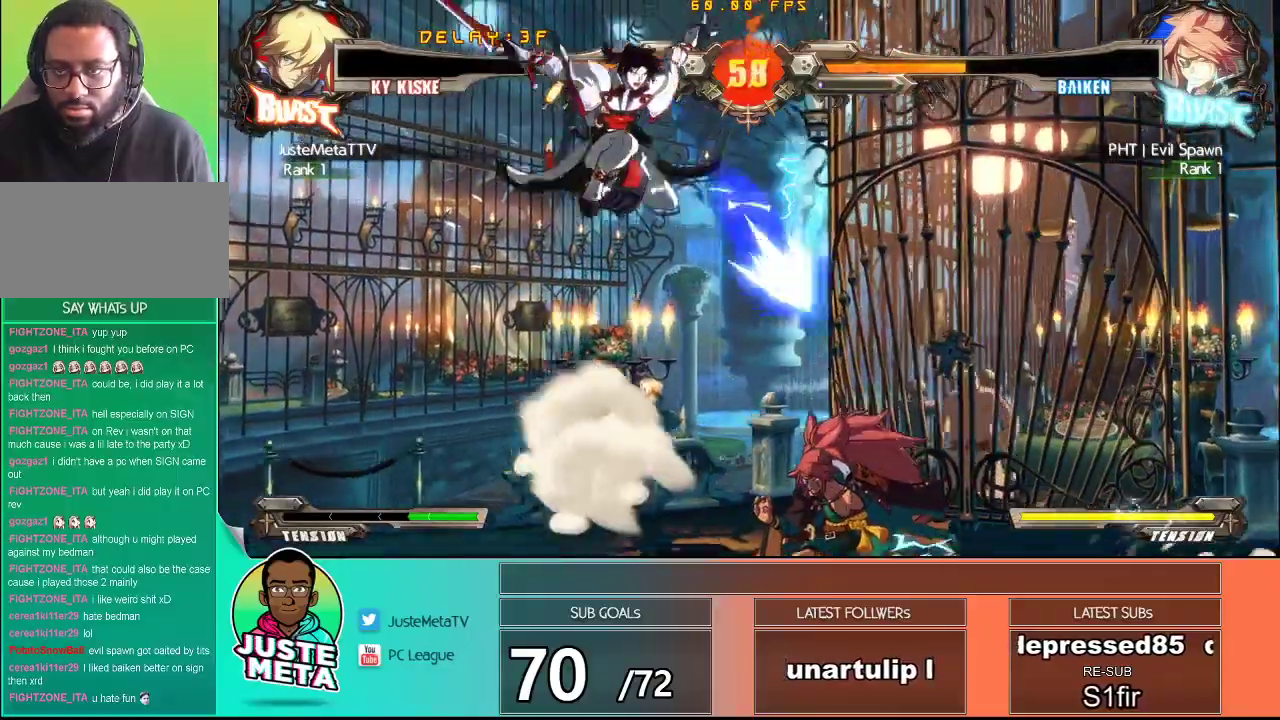
{"dt_ms": 500, "buttons": [], "left_stick": "right", "events": [[333, "left_stick", "right"], [400, "left_stick", "center"], [467, "left_stick", "right"]]}
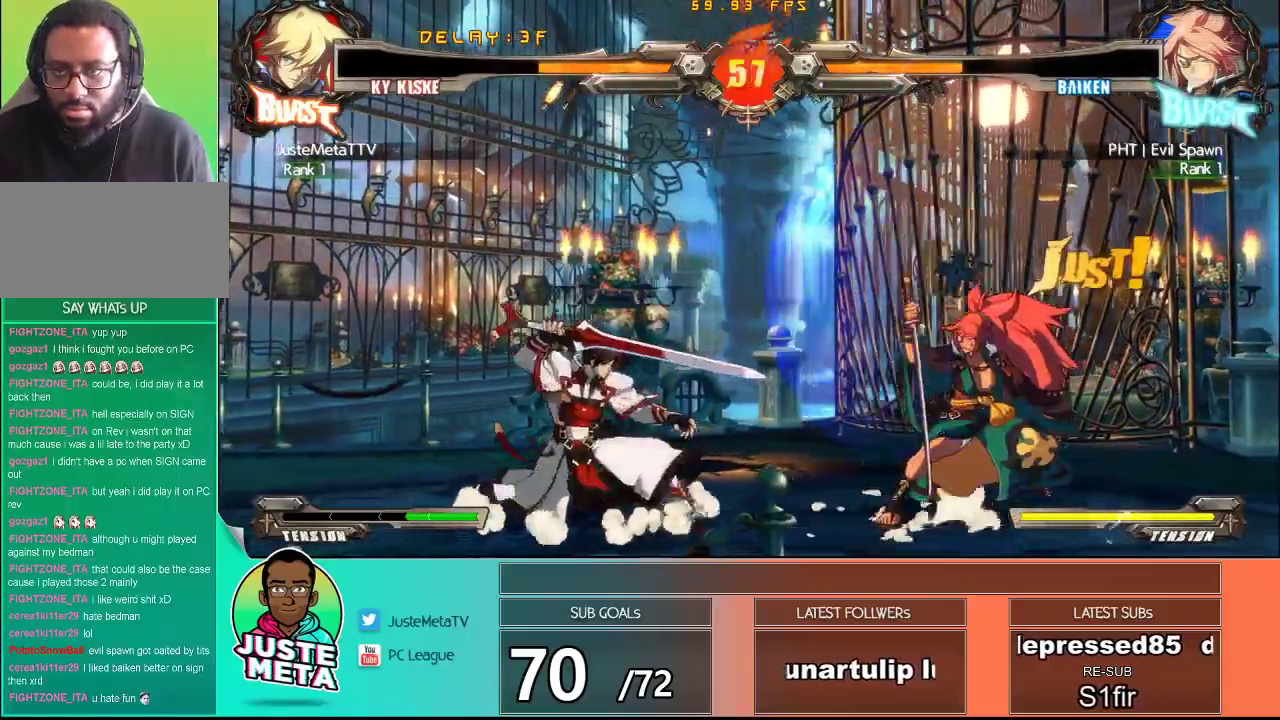
{"dt_ms": 500, "buttons": ["R1"], "left_stick": "center", "events": [[183, "R1", "down"], [250, "left_stick", "center"], [333, "R1", "up"], [433, "R1", "down"]]}
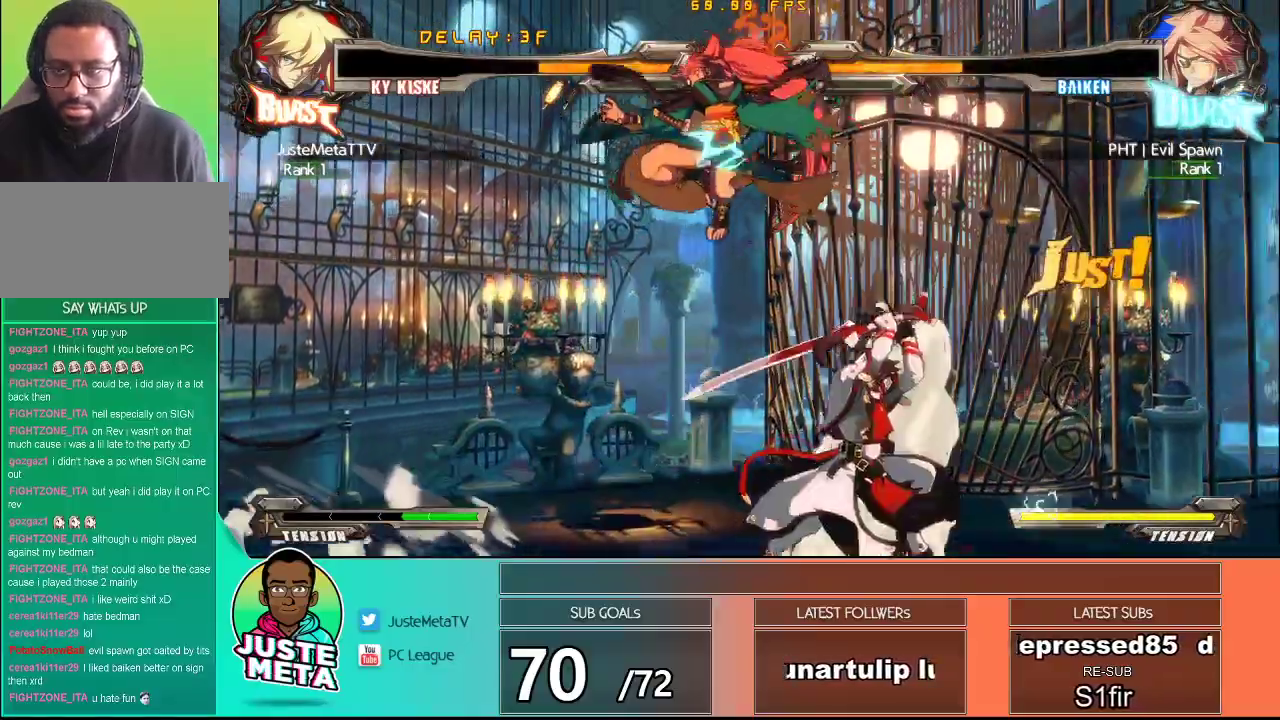
{"dt_ms": 1000, "buttons": [], "left_stick": "center"}
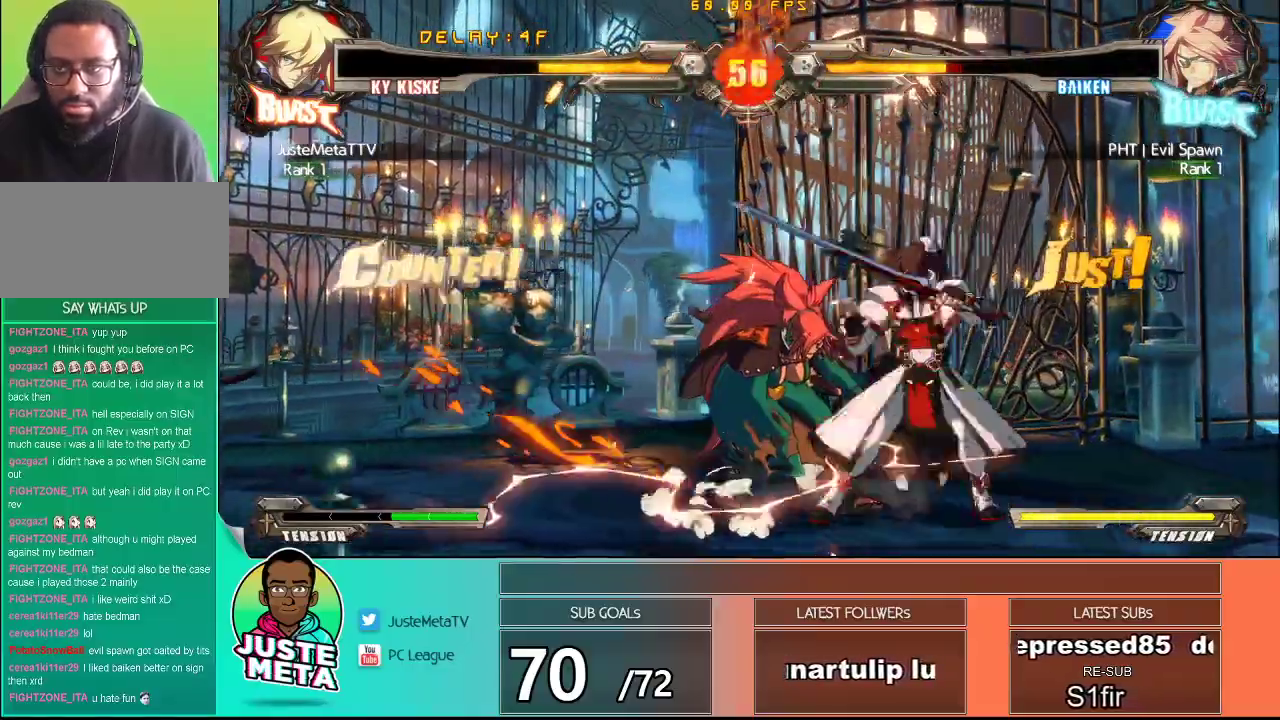
{"dt_ms": 500, "buttons": [], "left_stick": "center", "events": []}